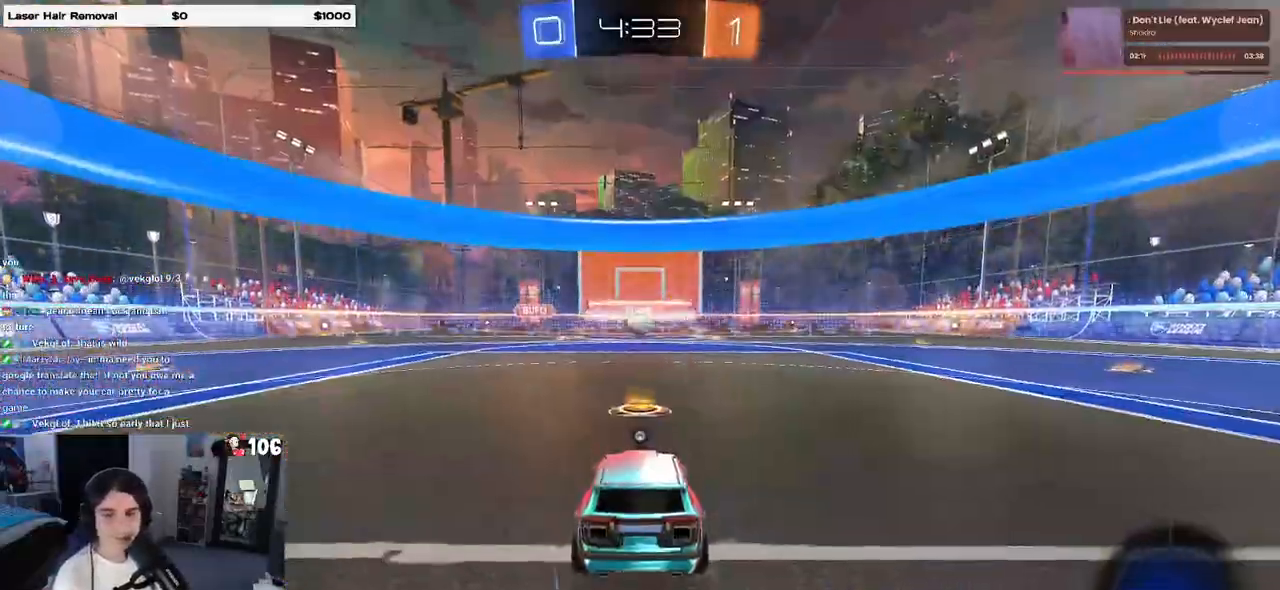
Gameplay with a controller (PlayStation layout); each line is a JSON object with the inputs held at the frame after it. "events" lists button and stick changes between this image and that frame as [ms after this image, input, new state], when the widget could be followed in between. Not read: R2.
{"buttons": [], "left_stick": "center", "right_stick": "center", "events": []}
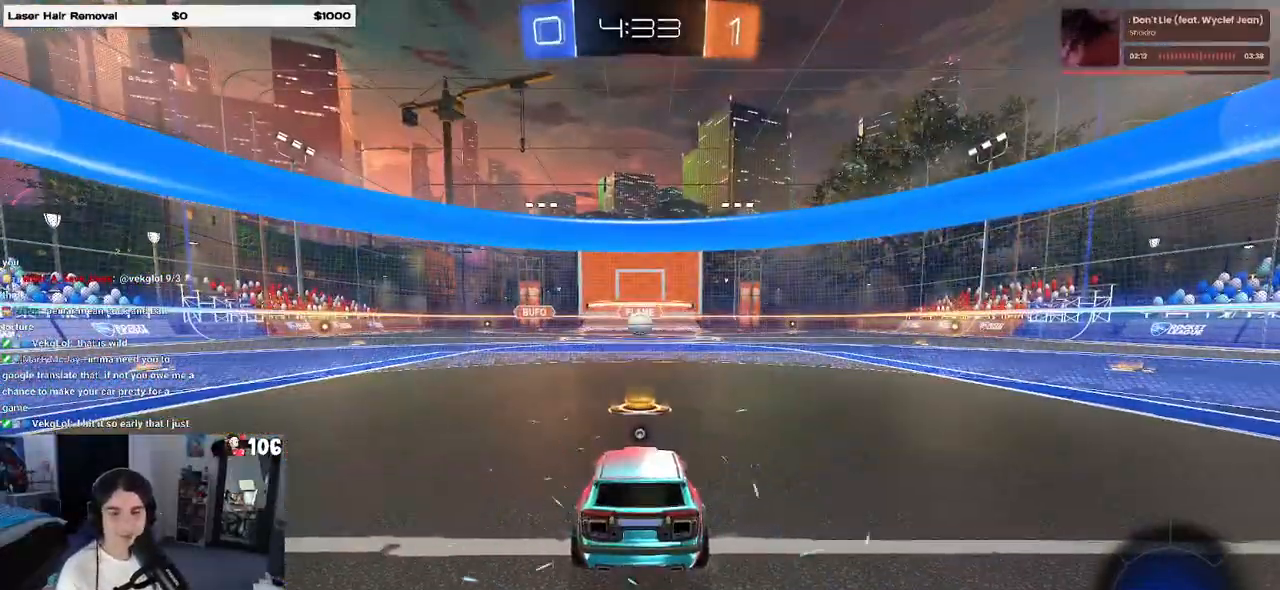
{"buttons": [], "left_stick": "center", "right_stick": "center", "events": [[383, "TRIANGLE", "down"], [467, "TRIANGLE", "up"]]}
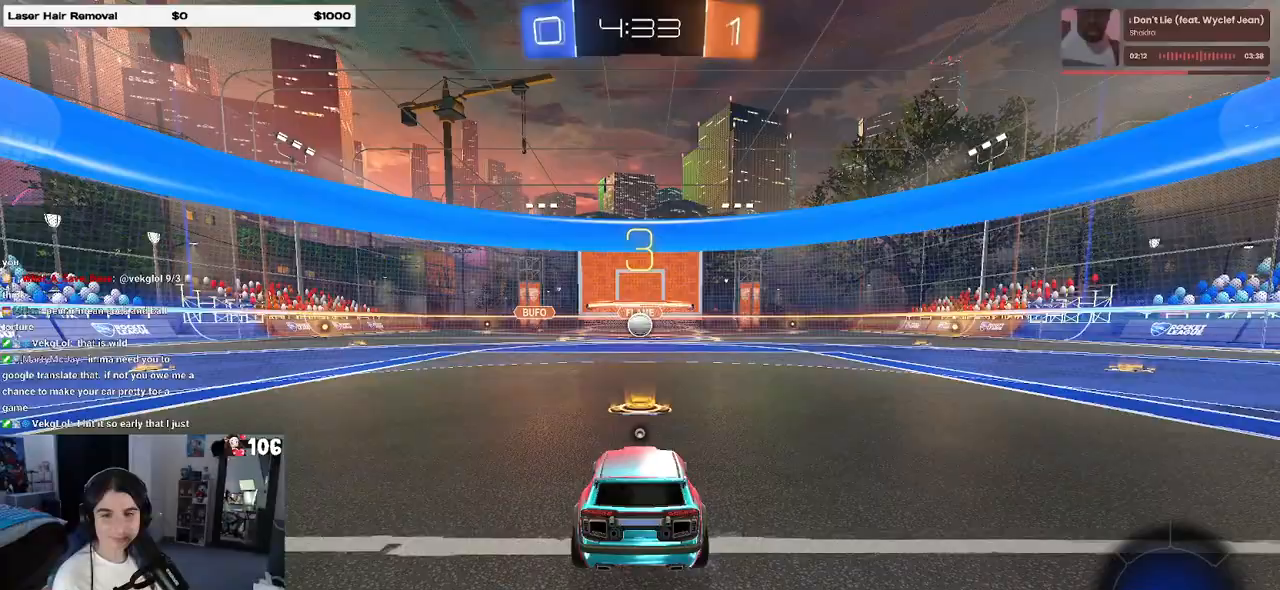
{"buttons": [], "left_stick": "center", "right_stick": "center", "events": [[33, "TRIANGLE", "down"], [167, "TRIANGLE", "up"]]}
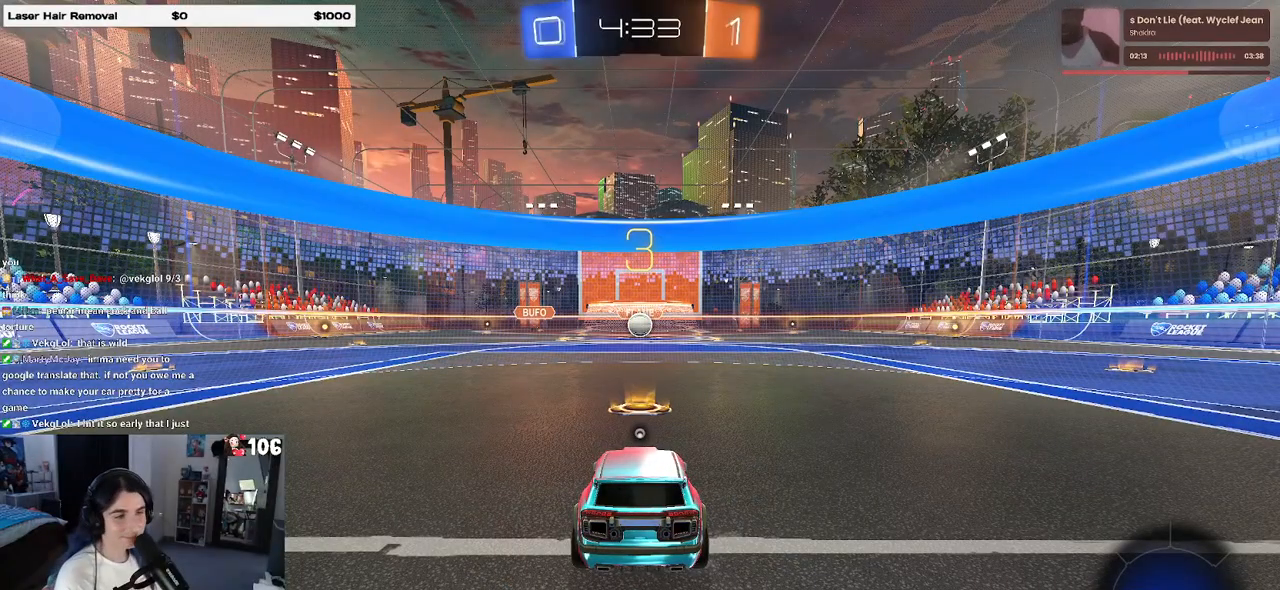
{"buttons": [], "left_stick": "center", "right_stick": "center", "events": [[217, "TRIANGLE", "down"], [283, "TRIANGLE", "up"]]}
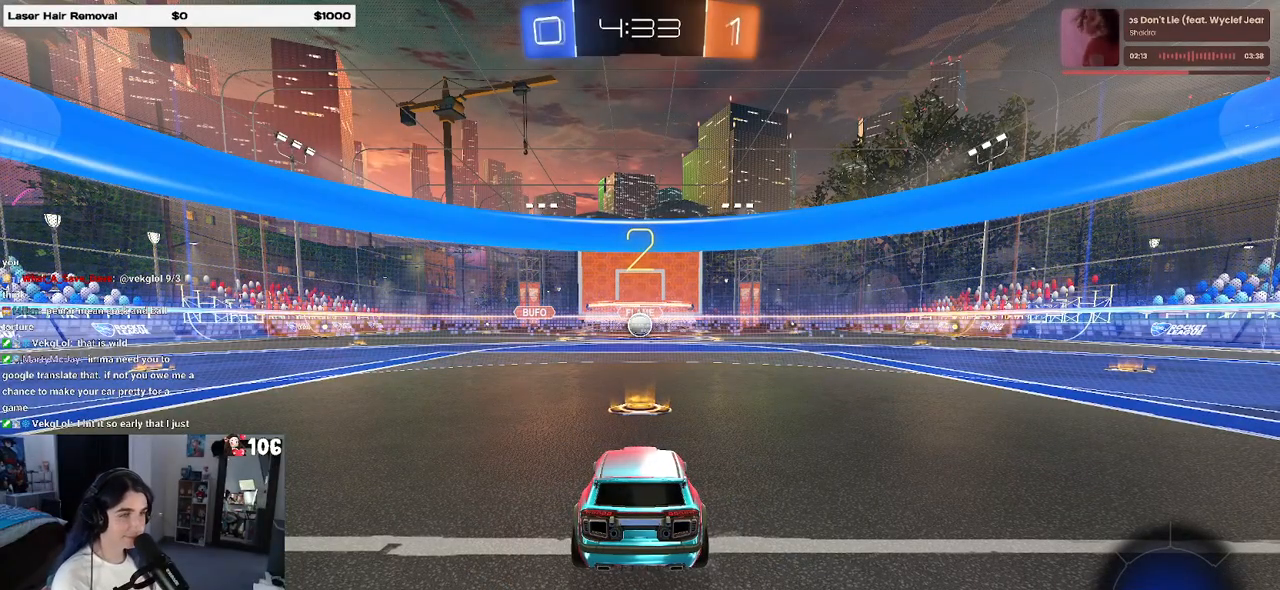
{"buttons": [], "left_stick": "center", "right_stick": "center", "events": []}
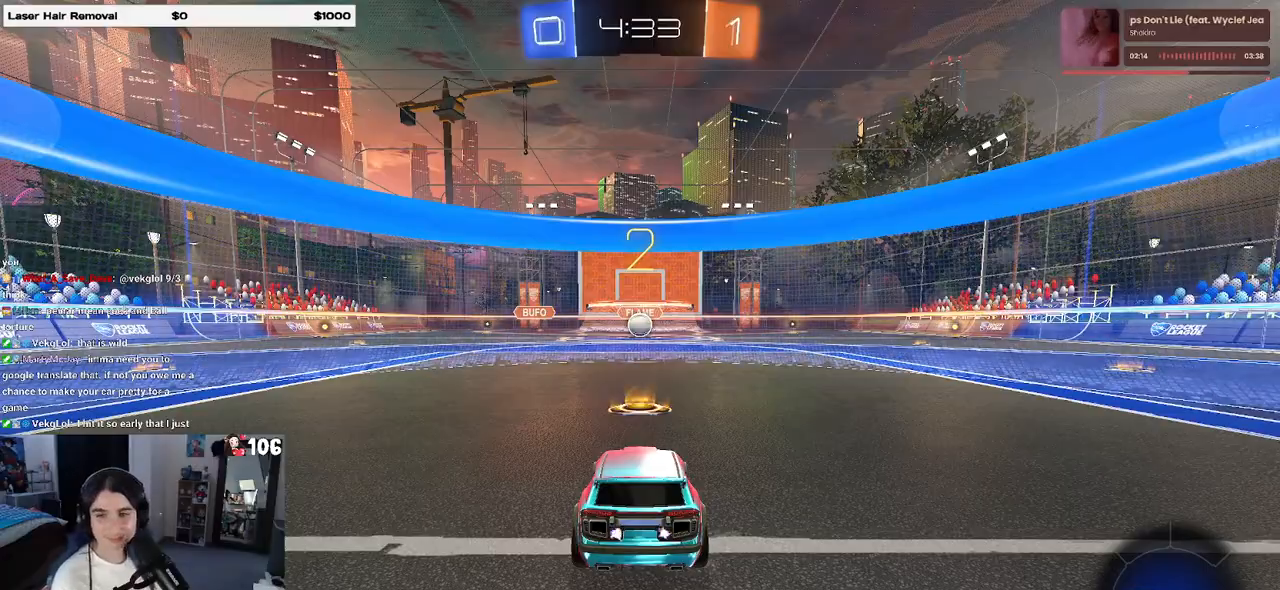
{"buttons": [], "left_stick": "center", "right_stick": "center", "events": []}
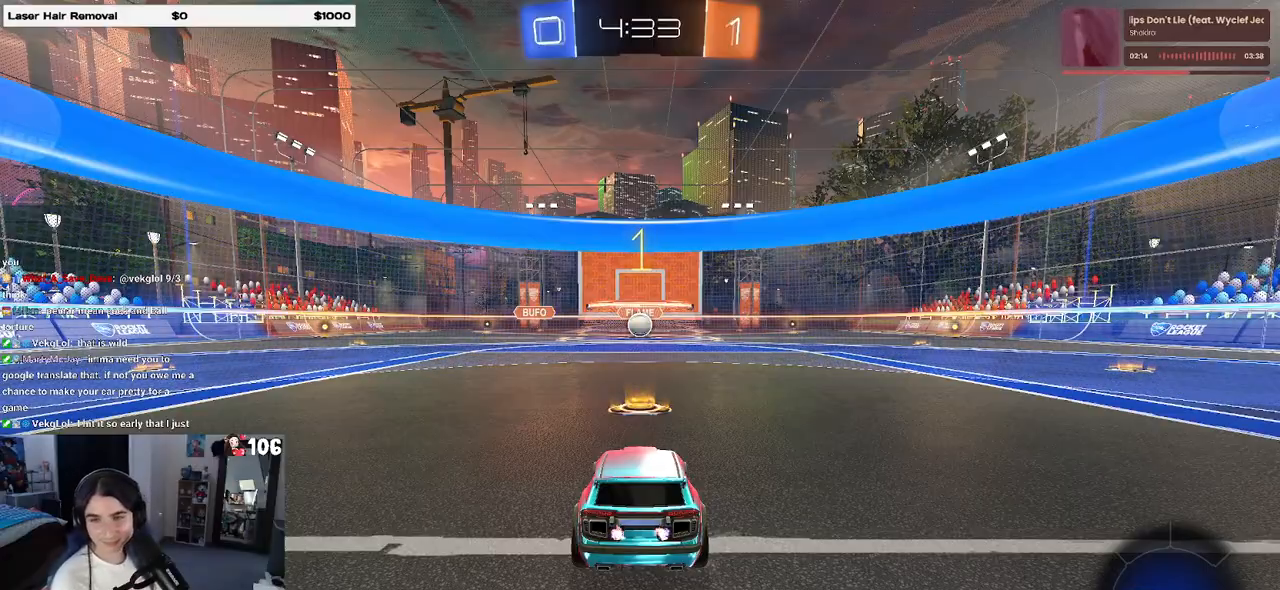
{"buttons": [], "left_stick": "center", "right_stick": "center", "events": []}
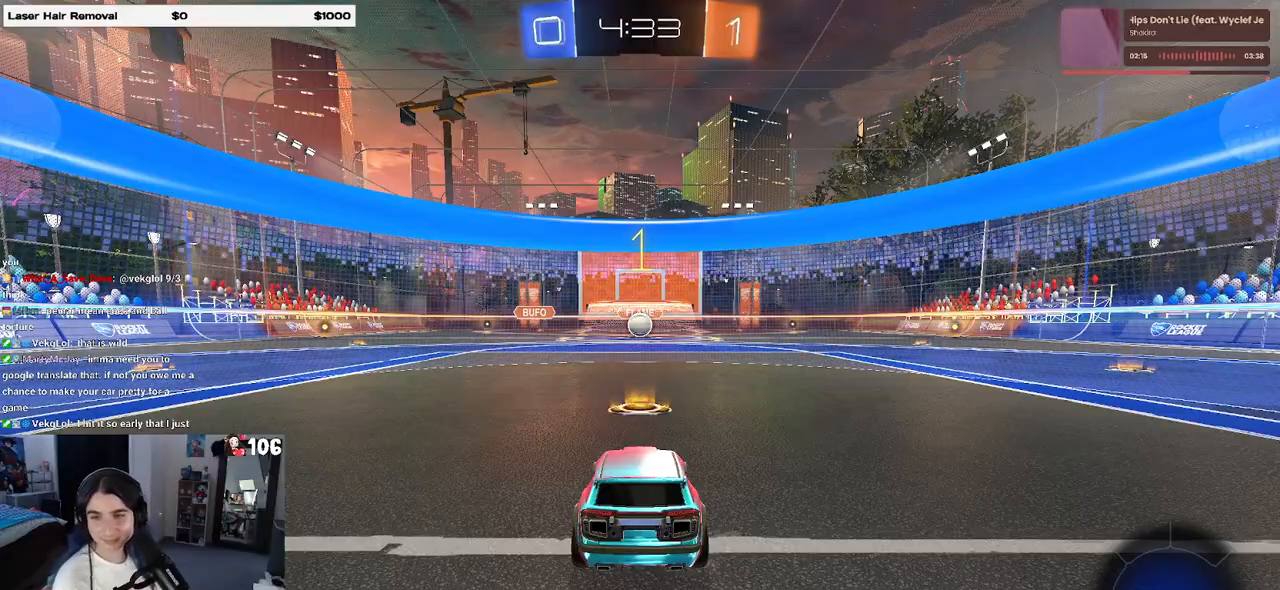
{"buttons": [], "left_stick": "center", "right_stick": "center", "events": []}
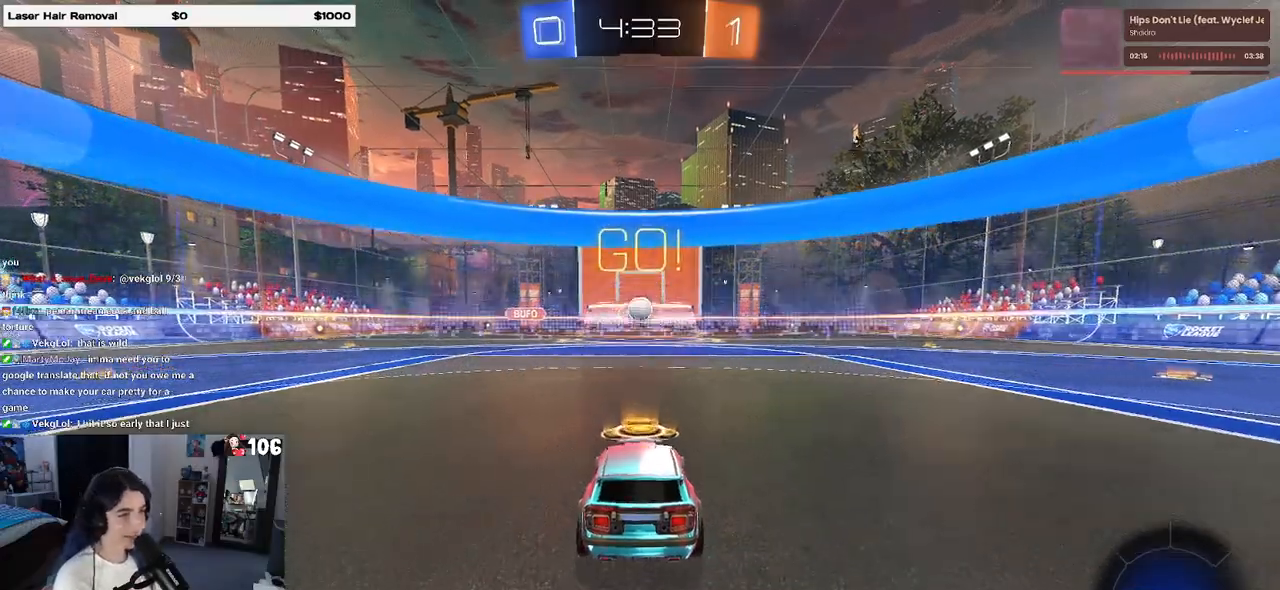
{"buttons": ["R1"], "left_stick": "center", "right_stick": "center", "events": [[217, "R1", "down"]]}
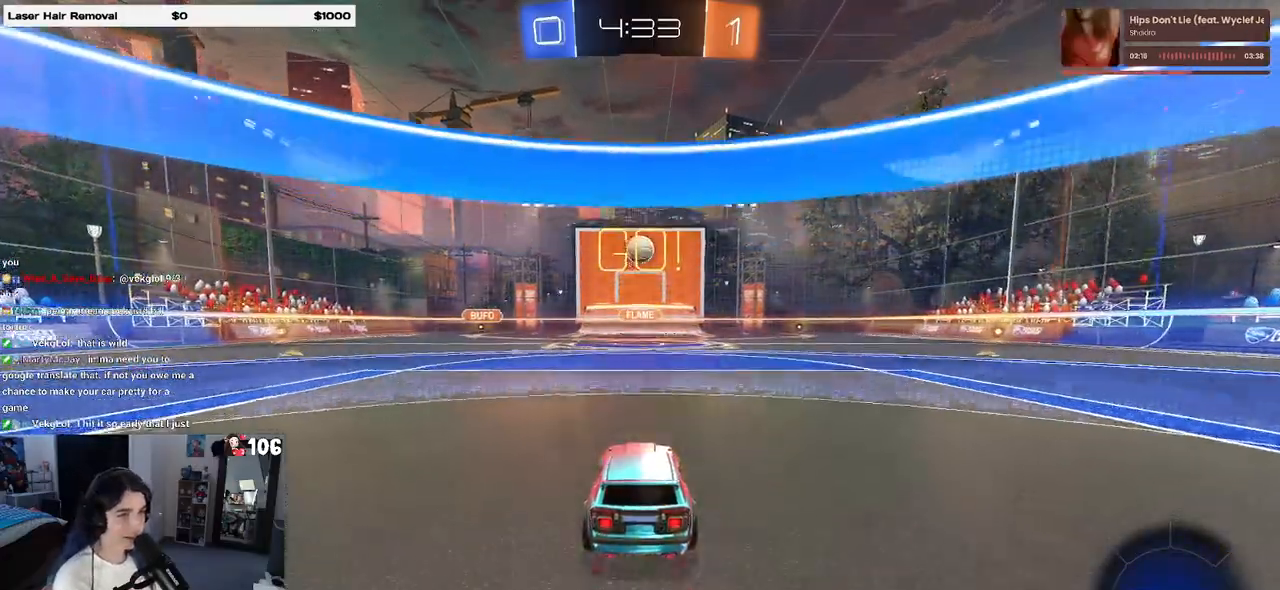
{"buttons": ["CROSS", "R1"], "left_stick": "down", "right_stick": "center", "events": [[133, "CROSS", "down"], [133, "left_stick", "down"], [300, "CROSS", "up"], [317, "left_stick", "center"], [400, "CROSS", "down"], [417, "left_stick", "down"]]}
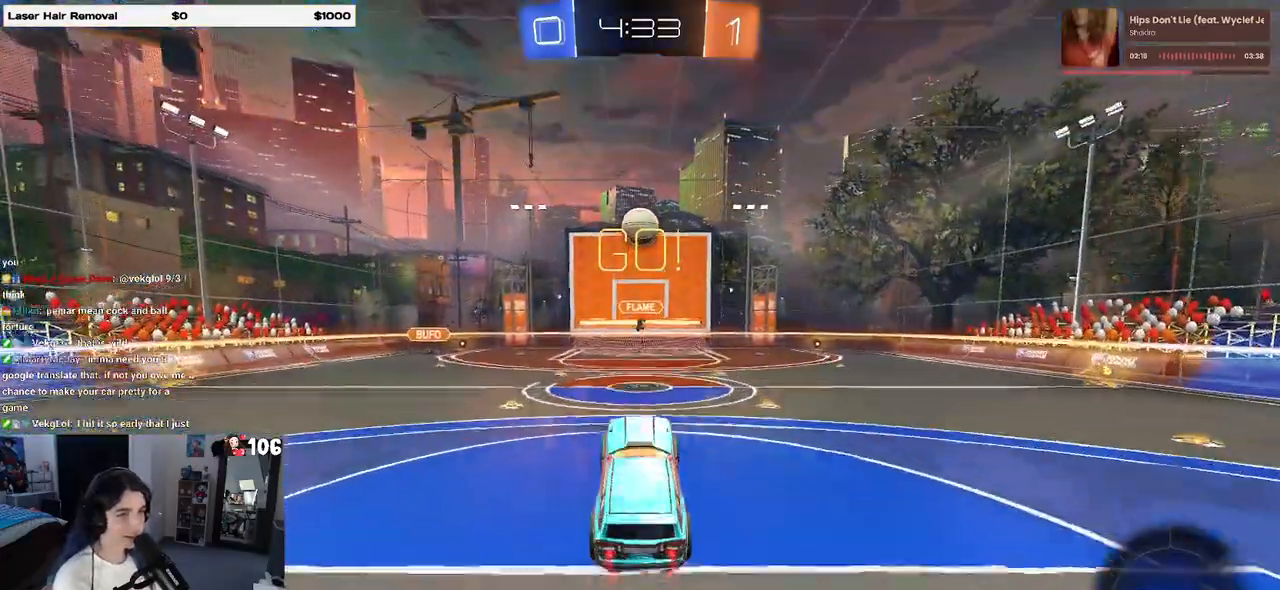
{"buttons": [], "left_stick": "left", "right_stick": "center", "events": [[67, "CROSS", "up"], [83, "left_stick", "center"], [400, "R1", "up"], [467, "left_stick", "left"]]}
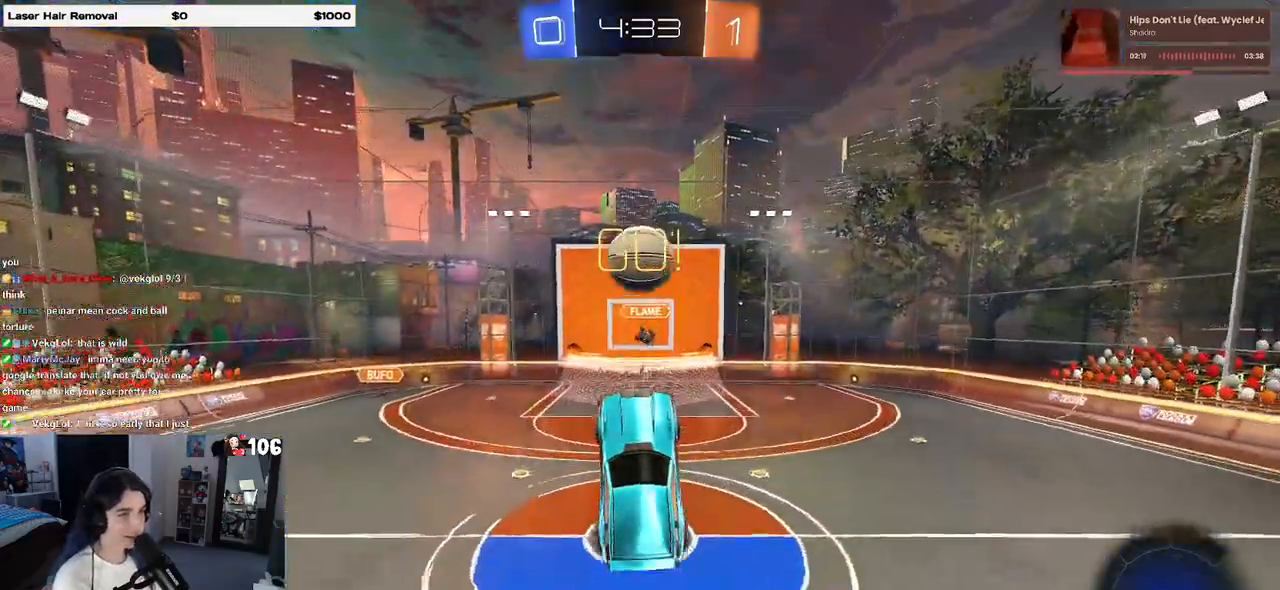
{"buttons": ["L1"], "left_stick": "left", "right_stick": "center", "events": [[350, "L1", "down"]]}
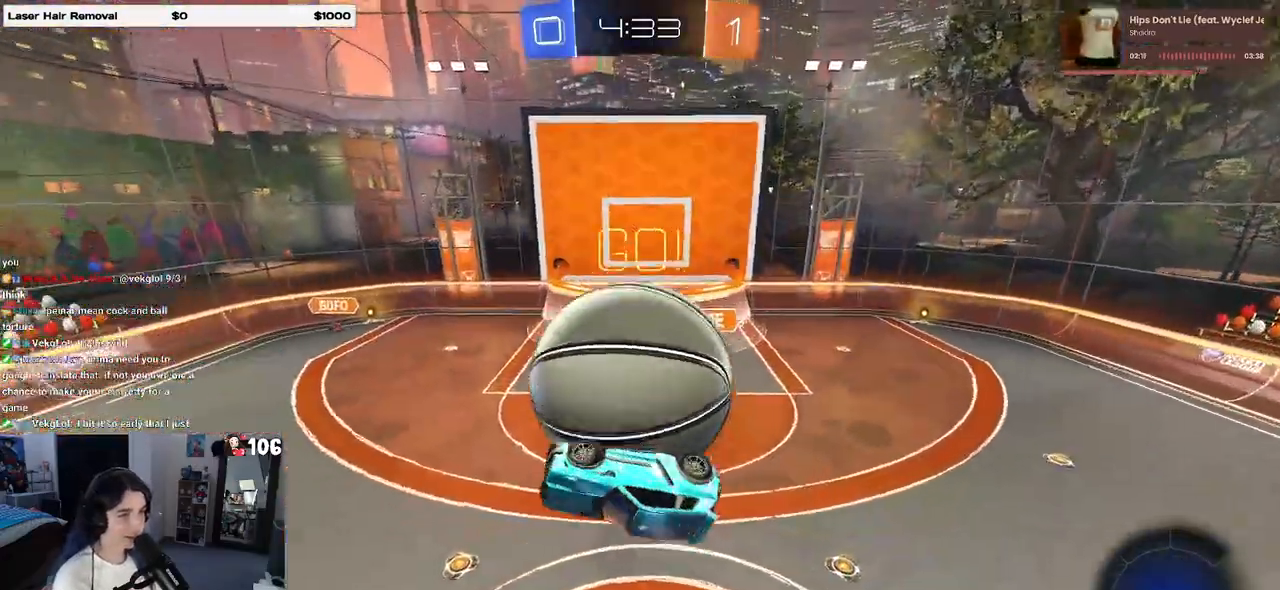
{"buttons": ["L1"], "left_stick": "center", "right_stick": "center", "events": [[300, "left_stick", "down"], [400, "left_stick", "right"], [483, "left_stick", "center"]]}
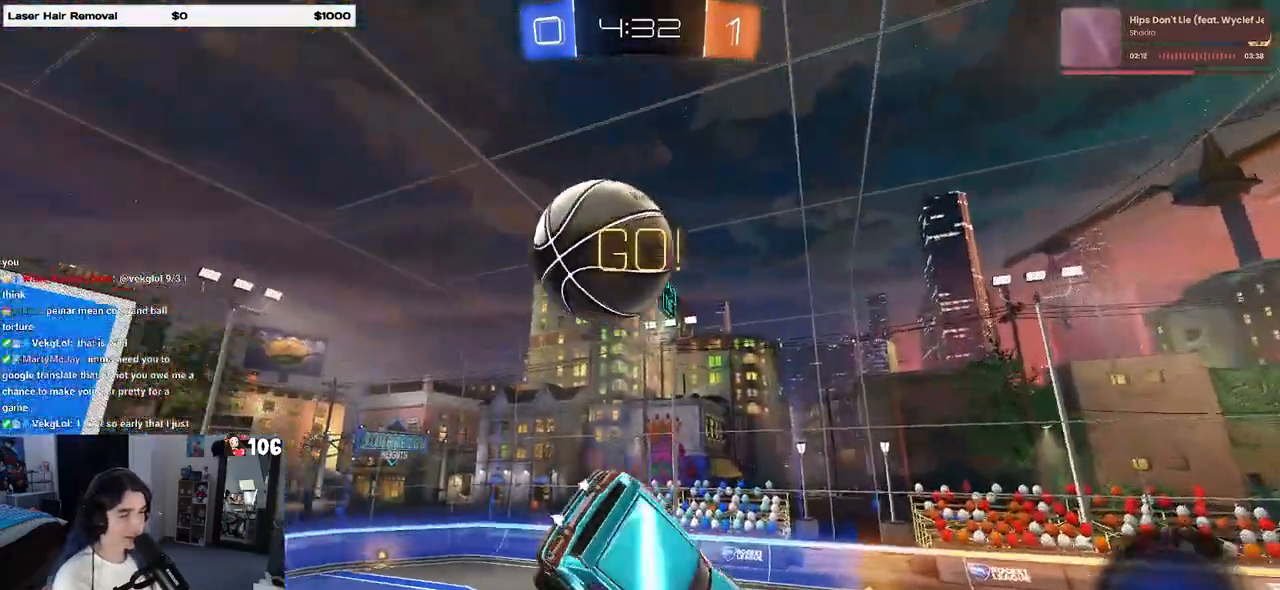
{"buttons": [], "left_stick": "down-left", "right_stick": "center", "events": [[50, "TRIANGLE", "down"], [50, "left_stick", "left"], [167, "TRIANGLE", "up"], [183, "L1", "up"], [217, "left_stick", "center"], [500, "left_stick", "down-left"]]}
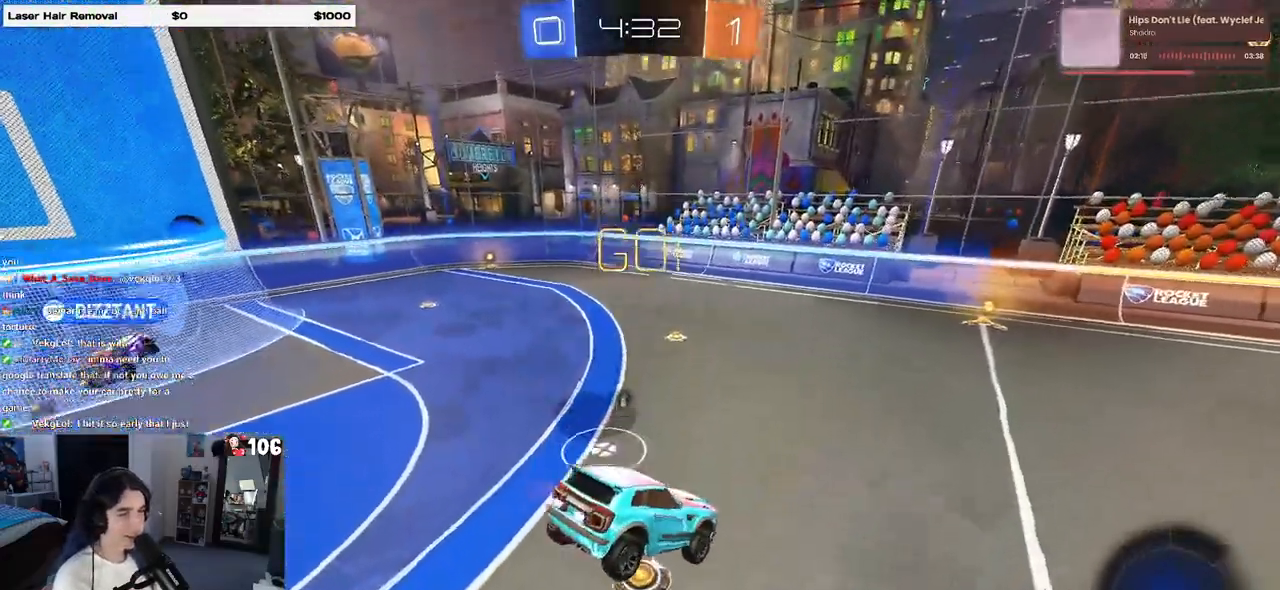
{"buttons": ["R1"], "left_stick": "up", "right_stick": "center", "events": [[283, "left_stick", "up"], [367, "CROSS", "down"], [400, "R1", "down"], [483, "CROSS", "up"]]}
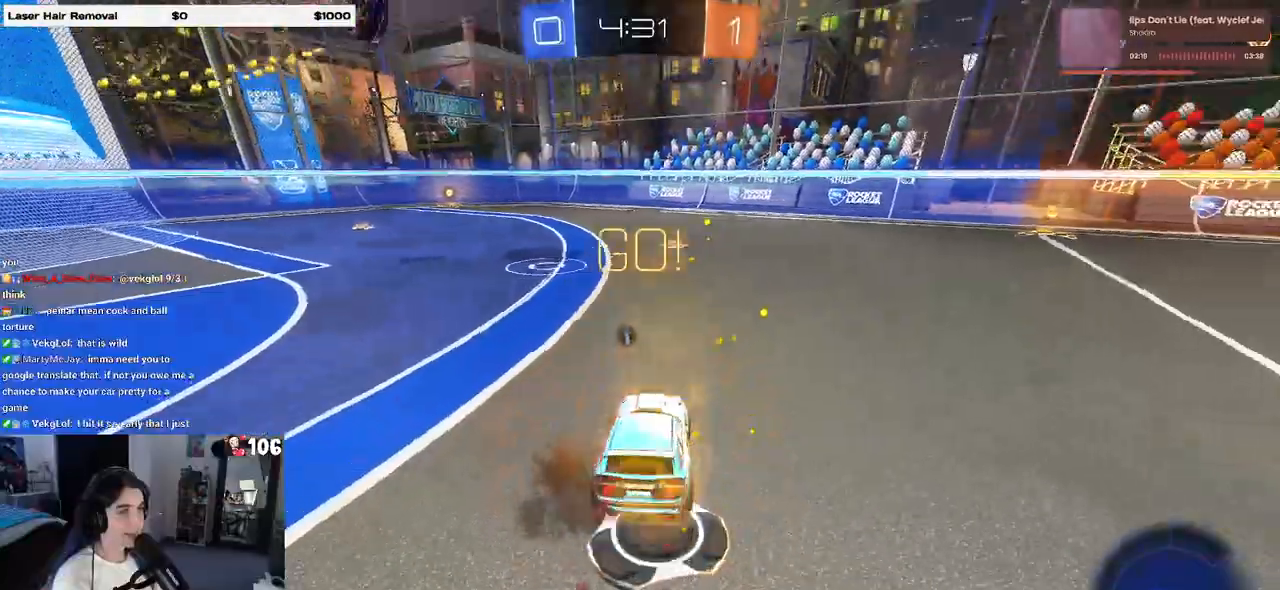
{"buttons": ["R1"], "left_stick": "left", "right_stick": "center", "events": [[17, "left_stick", "up-left"], [117, "left_stick", "left"], [267, "left_stick", "center"], [350, "TRIANGLE", "down"], [400, "left_stick", "left"], [467, "TRIANGLE", "up"]]}
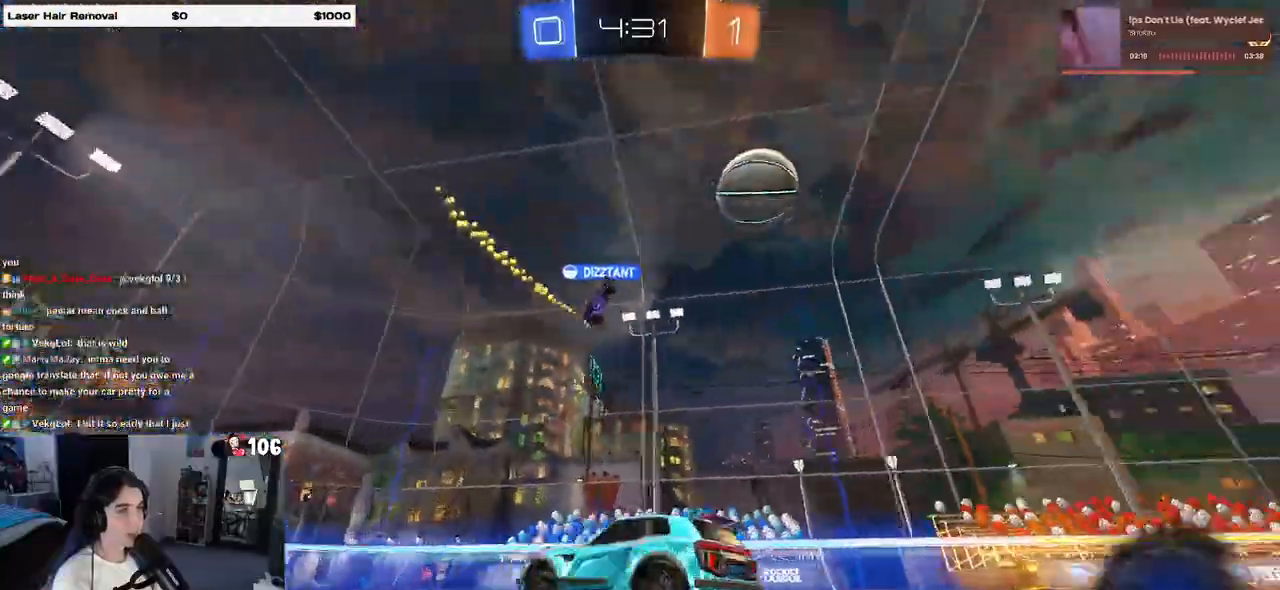
{"buttons": ["R1"], "left_stick": "center", "right_stick": "center", "events": [[33, "left_stick", "center"], [167, "TRIANGLE", "down"], [267, "TRIANGLE", "up"]]}
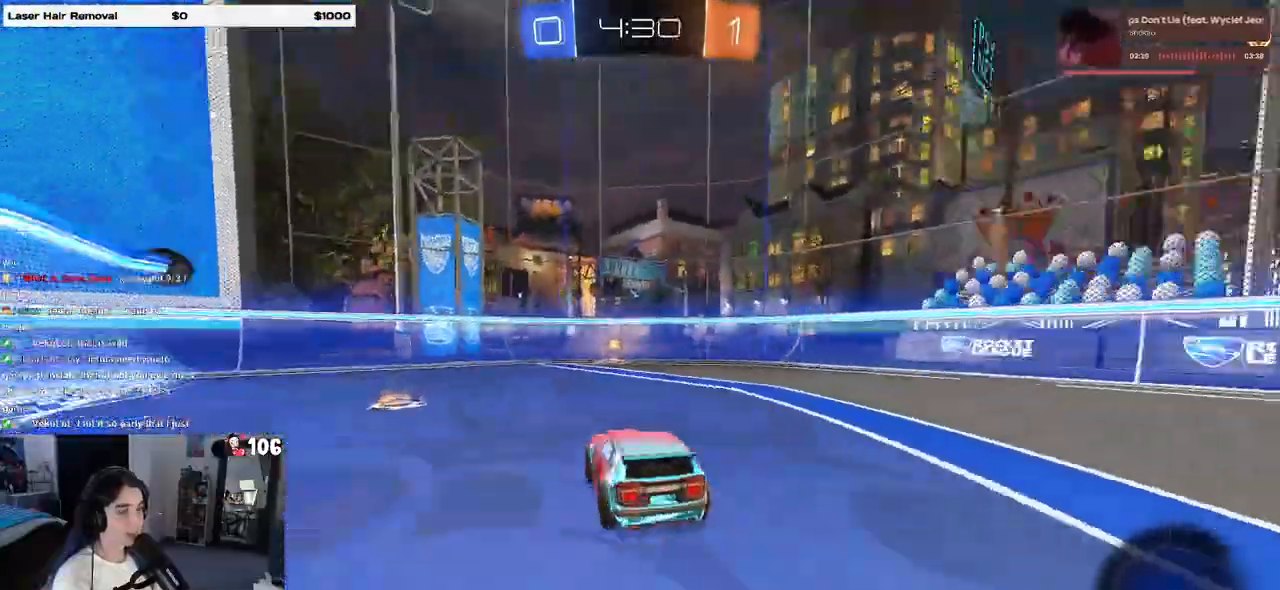
{"buttons": [], "left_stick": "center", "right_stick": "center", "events": [[33, "TRIANGLE", "down"], [100, "R1", "up"], [117, "TRIANGLE", "up"], [167, "left_stick", "right"], [367, "left_stick", "center"]]}
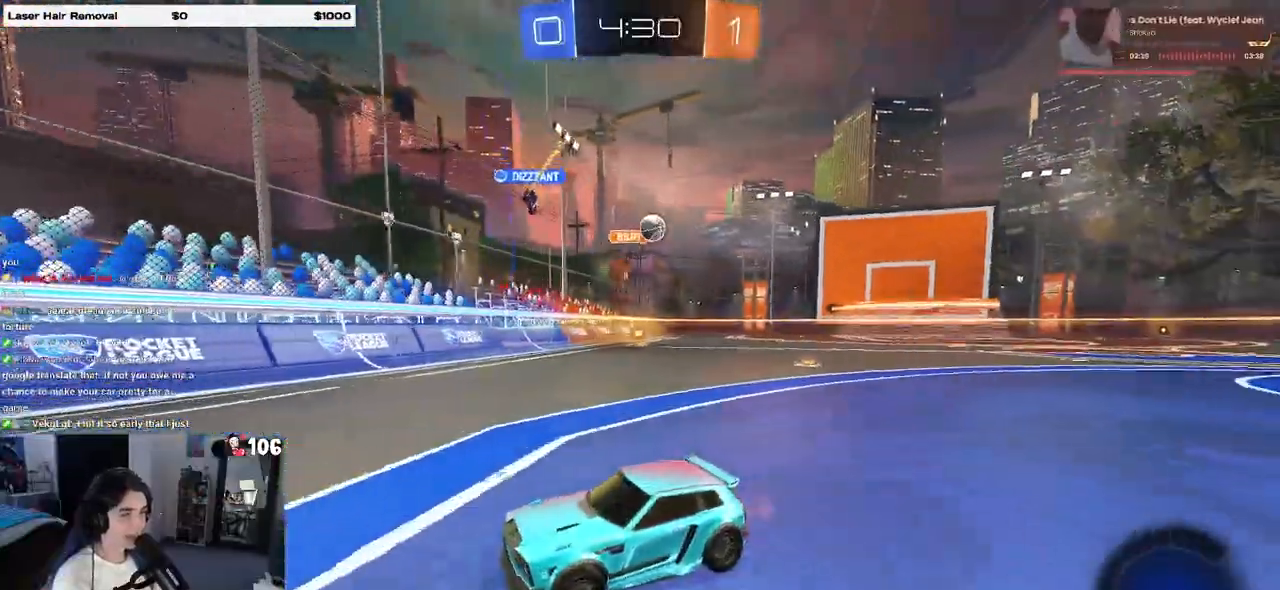
{"buttons": ["R1"], "left_stick": "left", "right_stick": "center", "events": [[67, "left_stick", "left"], [133, "SQUARE", "down"], [300, "SQUARE", "up"], [483, "R1", "down"]]}
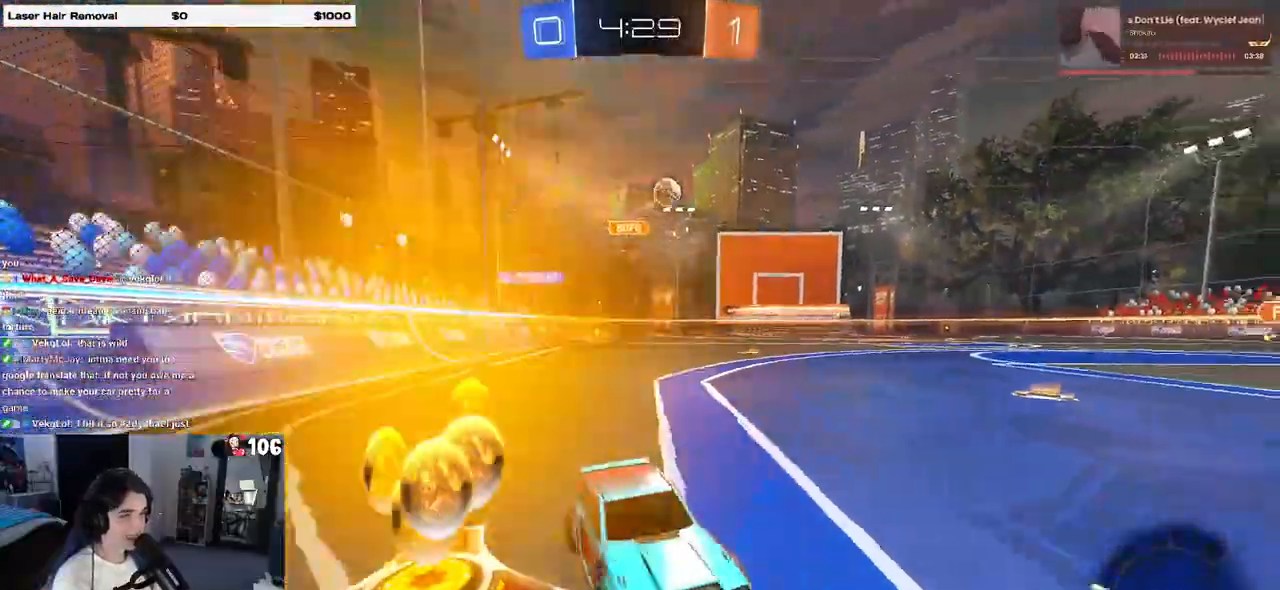
{"buttons": [], "left_stick": "left", "right_stick": "center", "events": [[483, "R1", "up"]]}
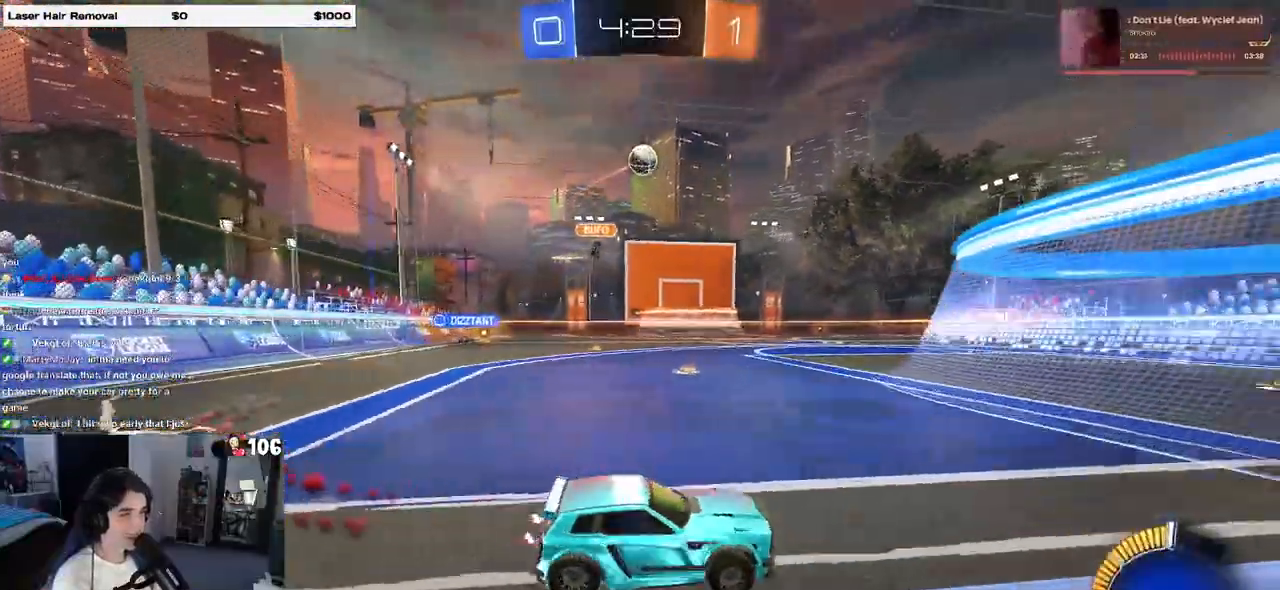
{"buttons": ["CROSS"], "left_stick": "down", "right_stick": "center", "events": [[83, "left_stick", "center"], [417, "CROSS", "down"], [417, "left_stick", "down"]]}
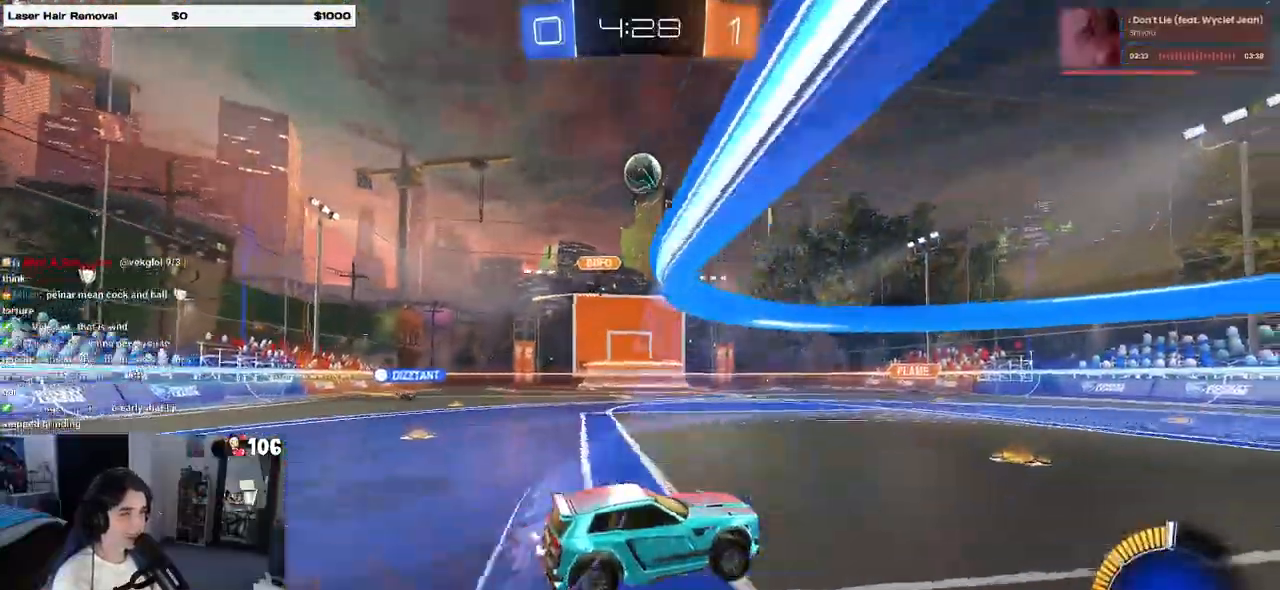
{"buttons": ["L1", "R1"], "left_stick": "right", "right_stick": "center", "events": [[100, "CROSS", "up"], [100, "left_stick", "center"], [167, "CROSS", "down"], [167, "left_stick", "down"], [250, "L1", "down"], [300, "CROSS", "up"], [400, "R1", "down"], [500, "left_stick", "right"]]}
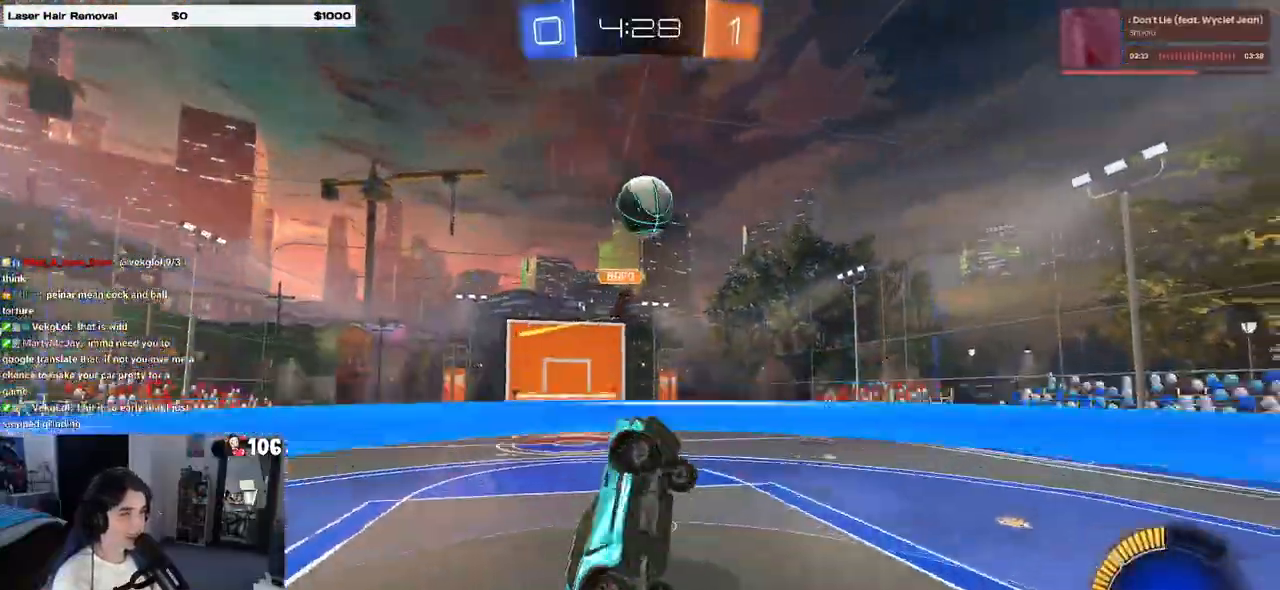
{"buttons": ["L1", "R1"], "left_stick": "right", "right_stick": "center", "events": [[133, "R1", "up"], [233, "R1", "down"], [333, "left_stick", "center"], [400, "left_stick", "right"]]}
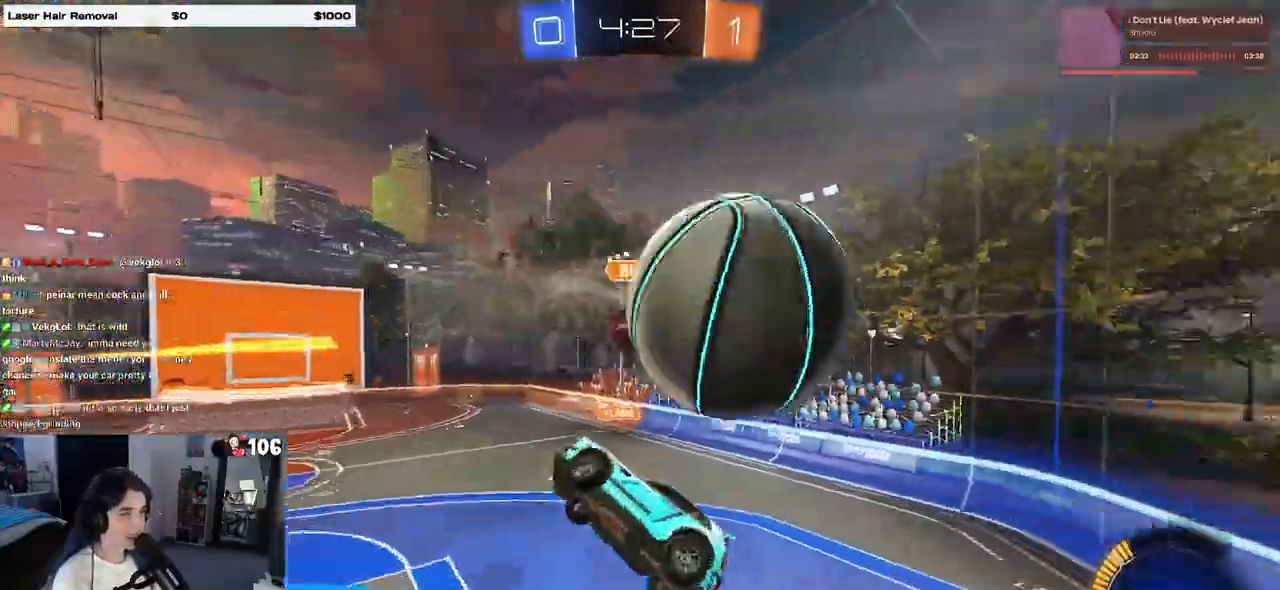
{"buttons": [], "left_stick": "up-right", "right_stick": "center", "events": [[17, "R1", "up"], [217, "left_stick", "up-right"], [267, "L1", "up"]]}
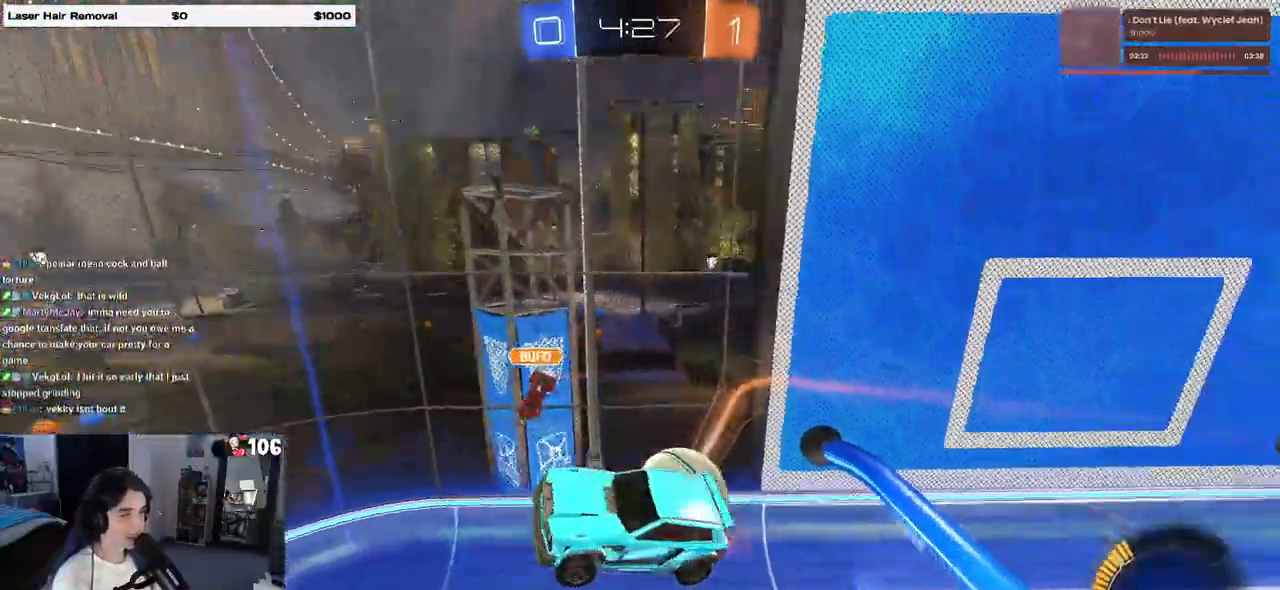
{"buttons": ["SQUARE"], "left_stick": "up-right", "right_stick": "center", "events": [[350, "SQUARE", "down"]]}
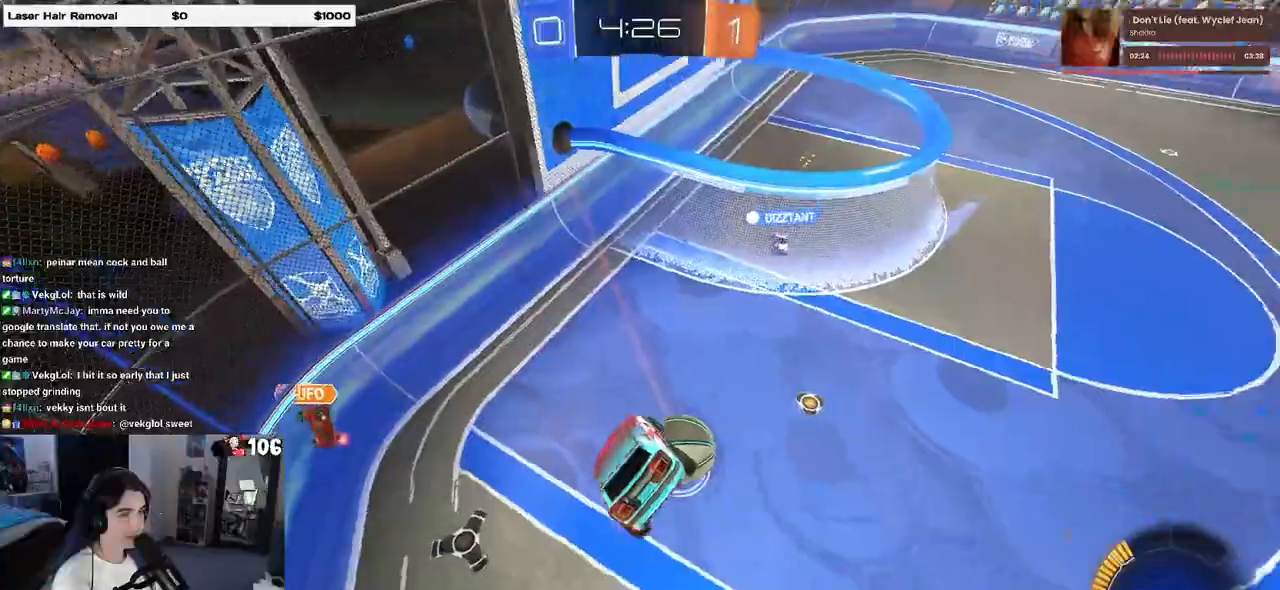
{"buttons": [], "left_stick": "down-right", "right_stick": "center", "events": [[50, "SQUARE", "up"], [100, "left_stick", "center"], [433, "left_stick", "down-right"]]}
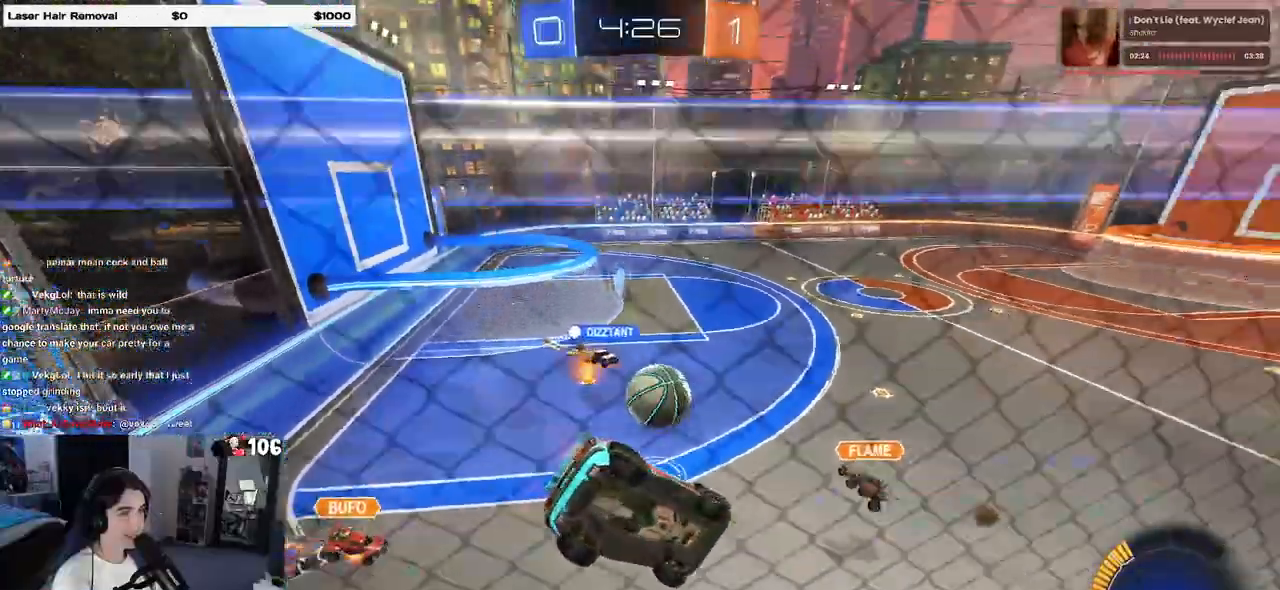
{"buttons": [], "left_stick": "left", "right_stick": "center", "events": [[133, "left_stick", "center"], [267, "left_stick", "left"]]}
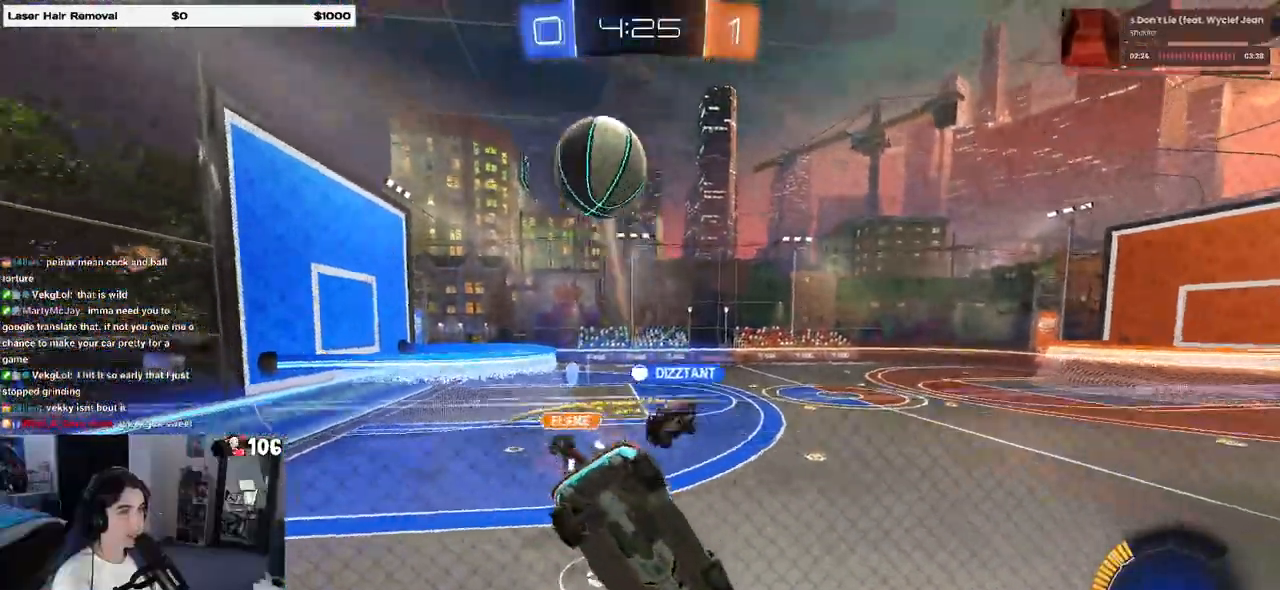
{"buttons": [], "left_stick": "left", "right_stick": "center", "events": [[83, "left_stick", "center"], [200, "left_stick", "left"], [367, "SQUARE", "down"], [417, "SQUARE", "up"]]}
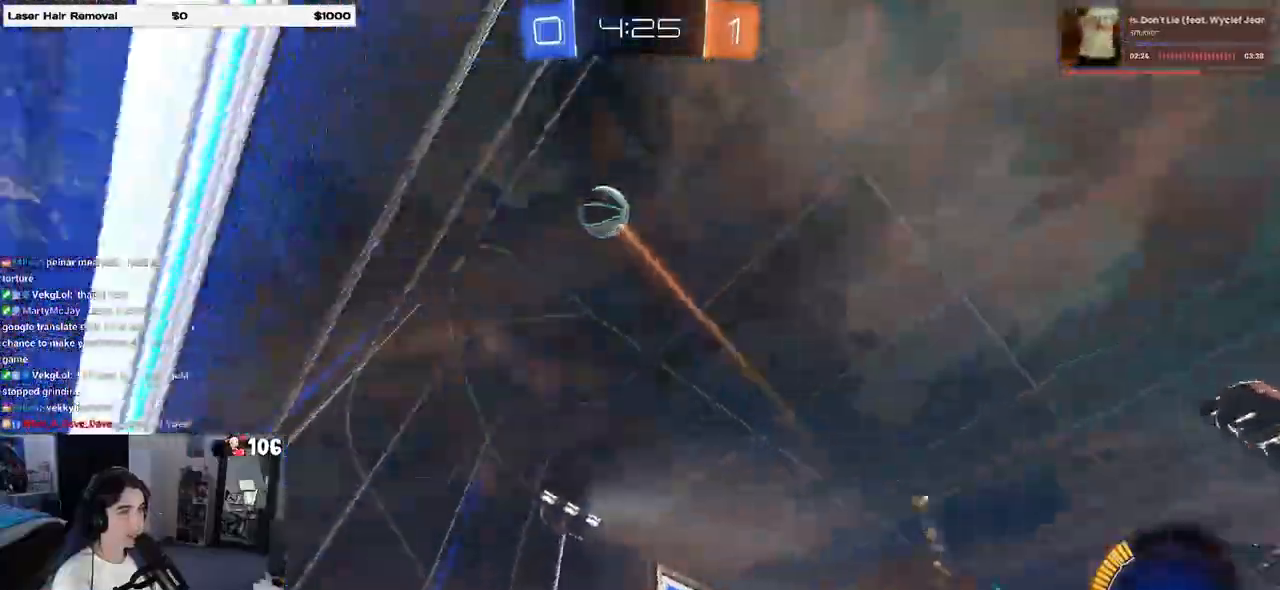
{"buttons": [], "left_stick": "left", "right_stick": "center", "events": []}